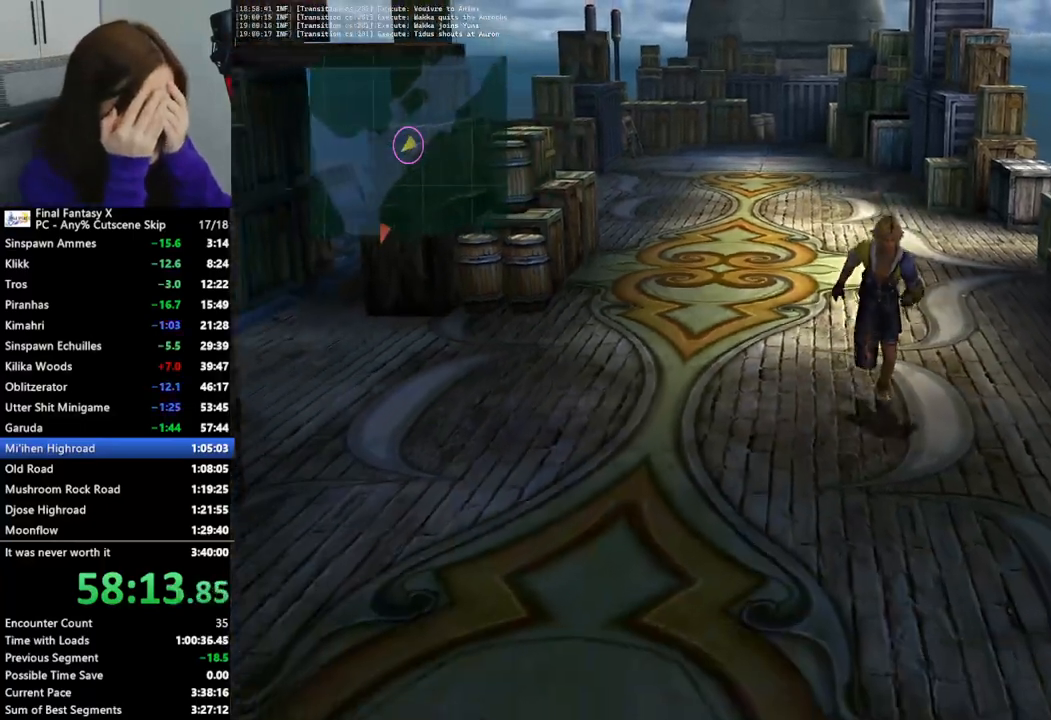
Gameplay with a controller (PlayStation layout); each line is a JSON object with the inputs held at the frame after it. "events" lists button and stick changes between this image and that frame as [ms after this image, input, new state], when the widget could be followed in between.
{"buttons": [], "left_stick": "down", "right_stick": "center", "events": []}
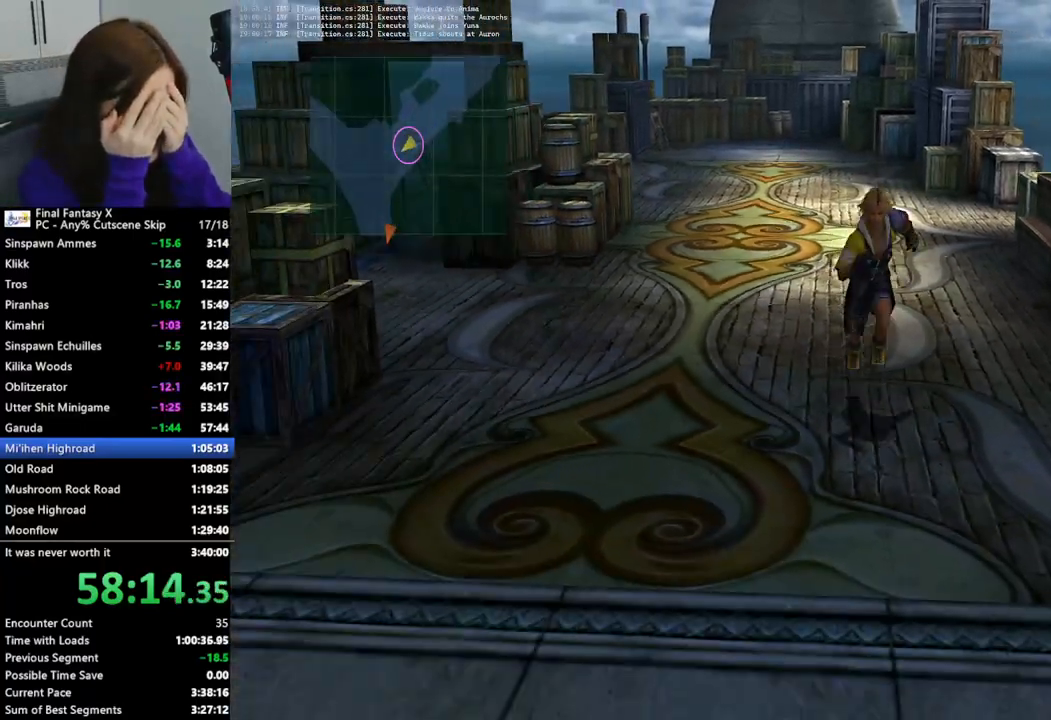
{"buttons": [], "left_stick": "down", "right_stick": "center", "events": []}
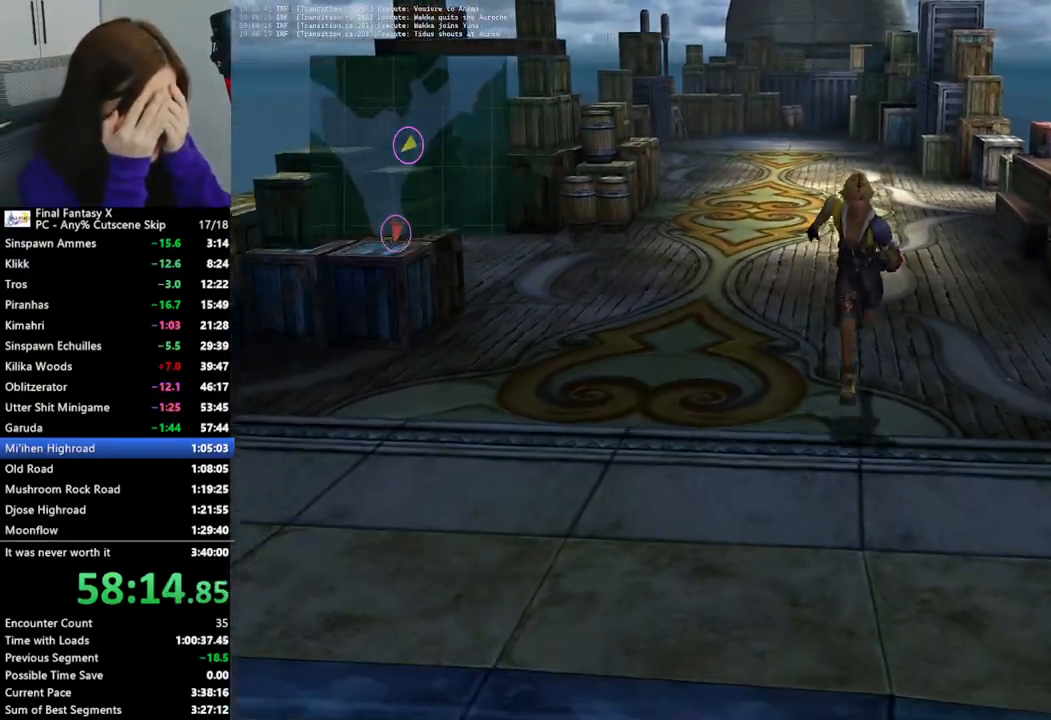
{"buttons": [], "left_stick": "down", "right_stick": "center", "events": []}
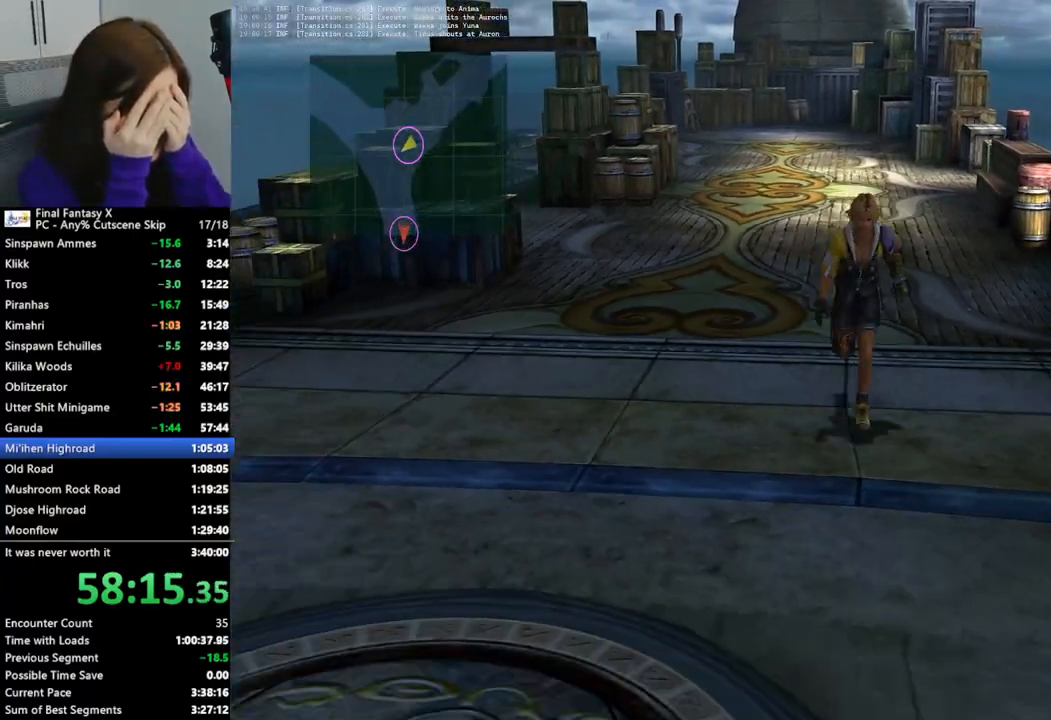
{"buttons": [], "left_stick": "down", "right_stick": "center", "events": [[133, "left_stick", "down-right"], [367, "left_stick", "down"]]}
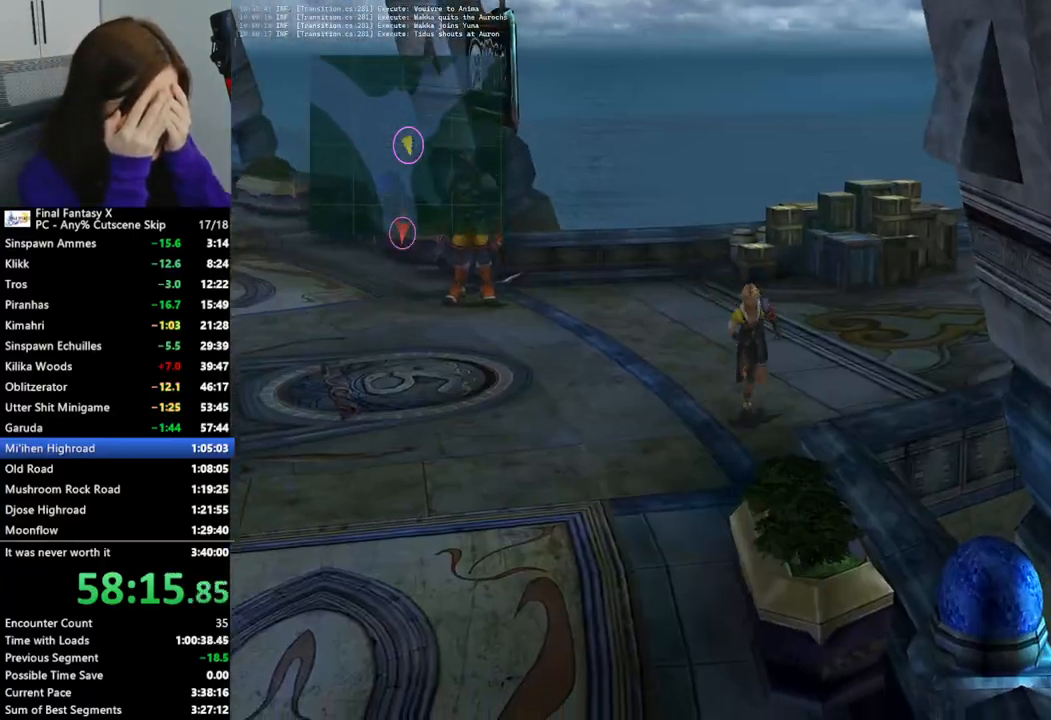
{"buttons": [], "left_stick": "down-left", "right_stick": "center", "events": [[33, "left_stick", "down-left"]]}
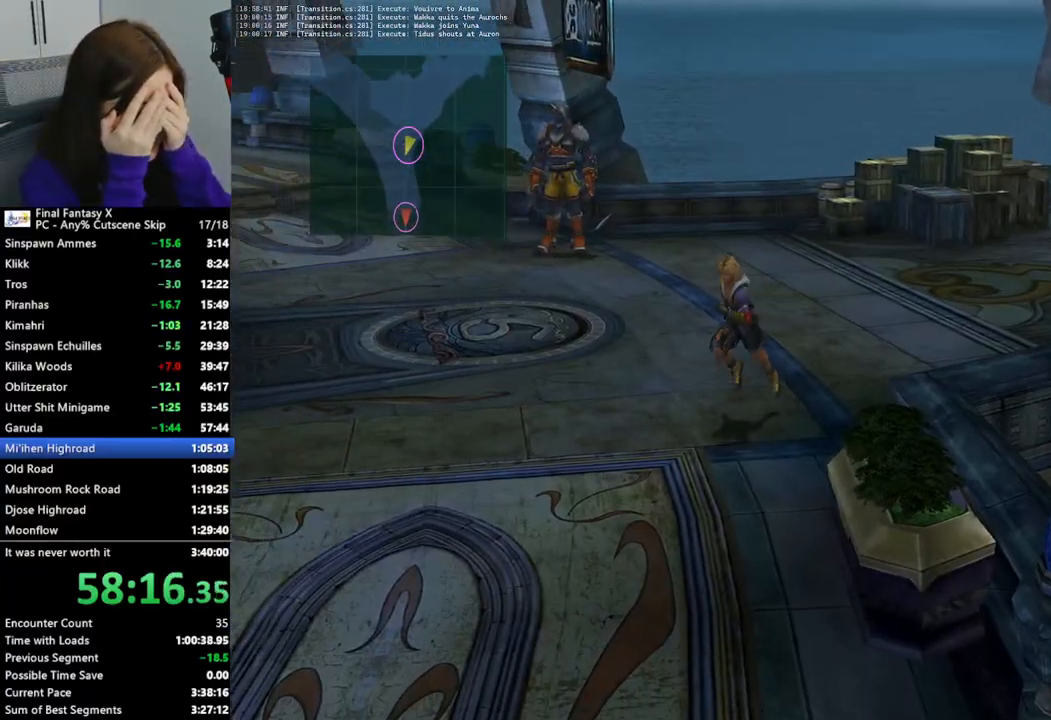
{"buttons": [], "left_stick": "down", "right_stick": "center", "events": [[33, "left_stick", "down"]]}
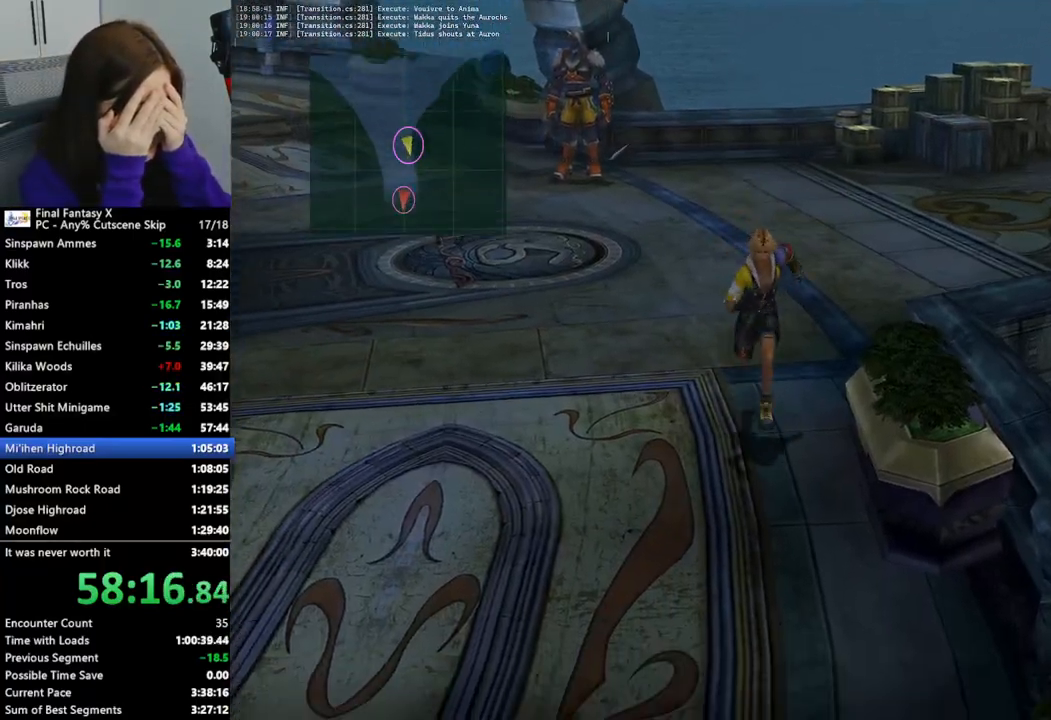
{"buttons": [], "left_stick": "down", "right_stick": "center", "events": []}
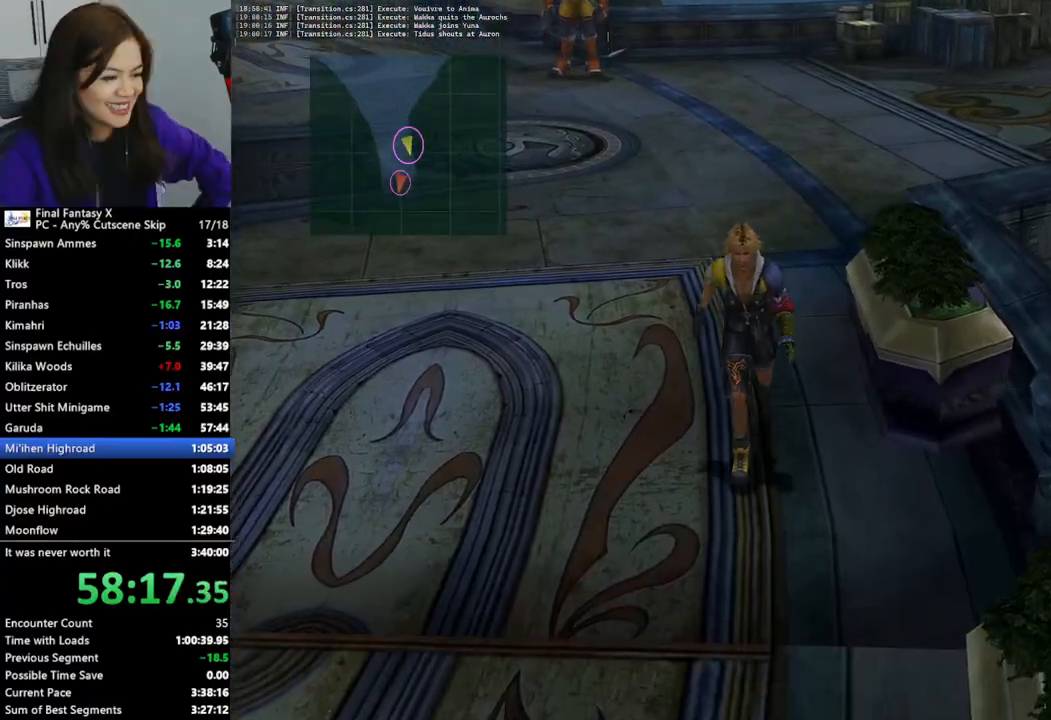
{"buttons": [], "left_stick": "down", "right_stick": "center", "events": []}
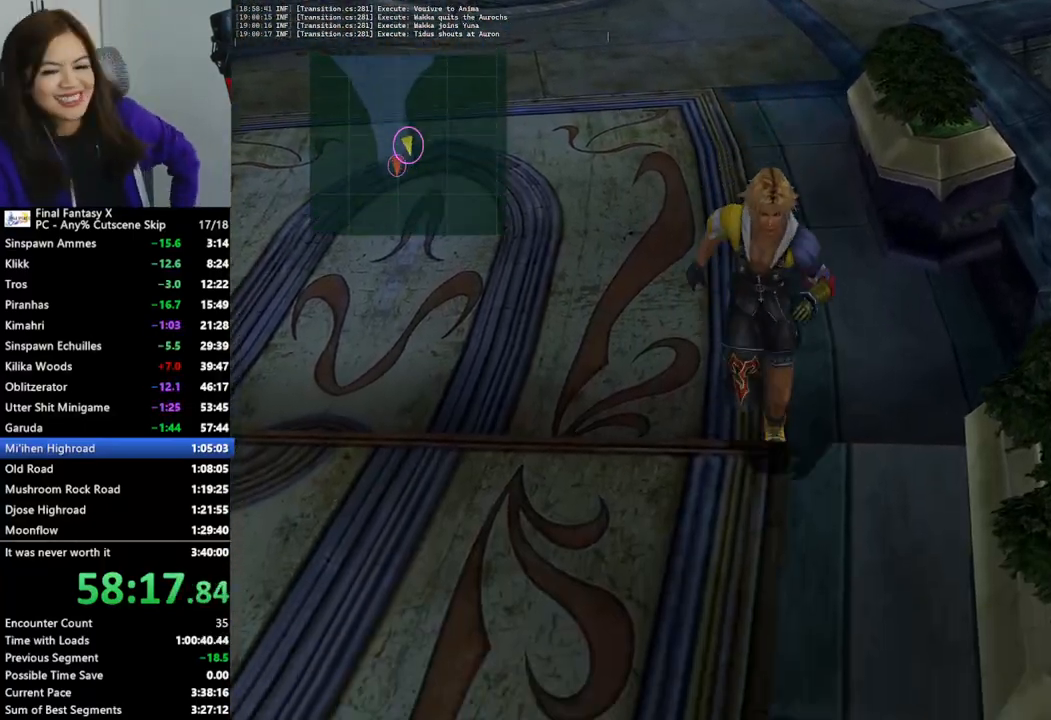
{"buttons": [], "left_stick": "down", "right_stick": "center", "events": []}
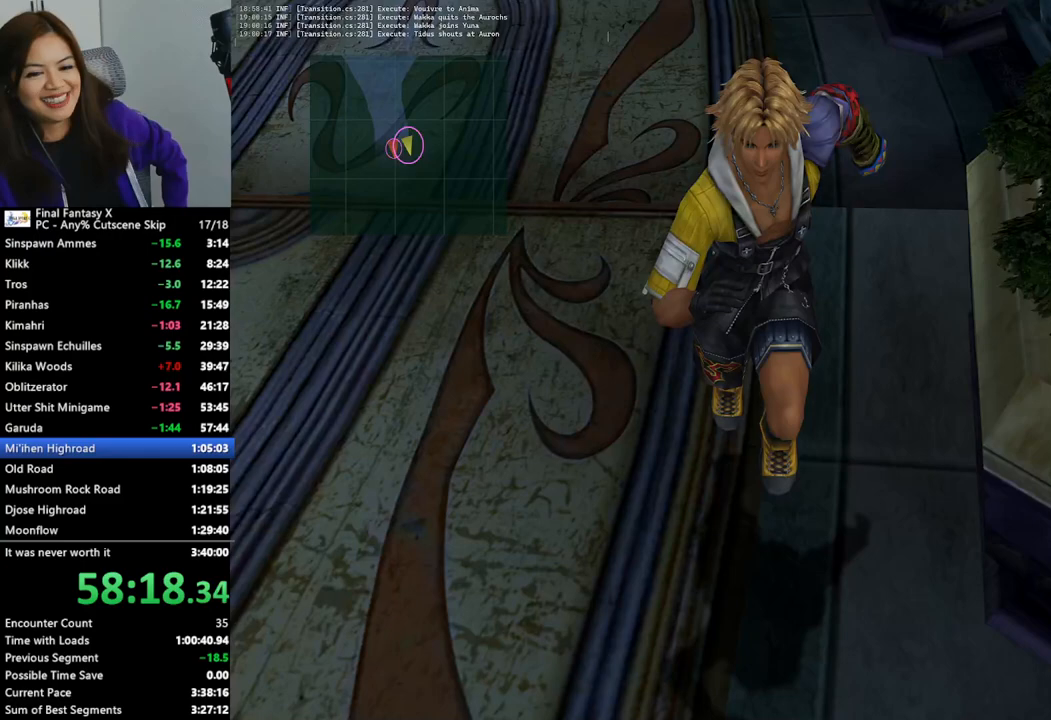
{"buttons": [], "left_stick": "down", "right_stick": "center", "events": []}
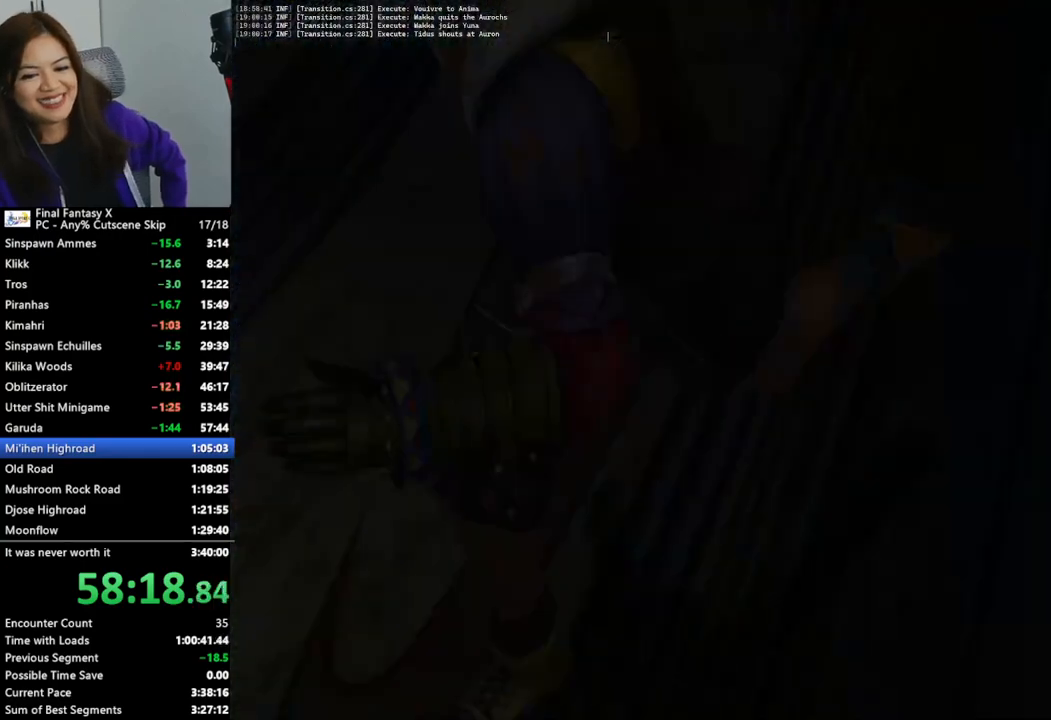
{"buttons": [], "left_stick": "down", "right_stick": "center", "events": []}
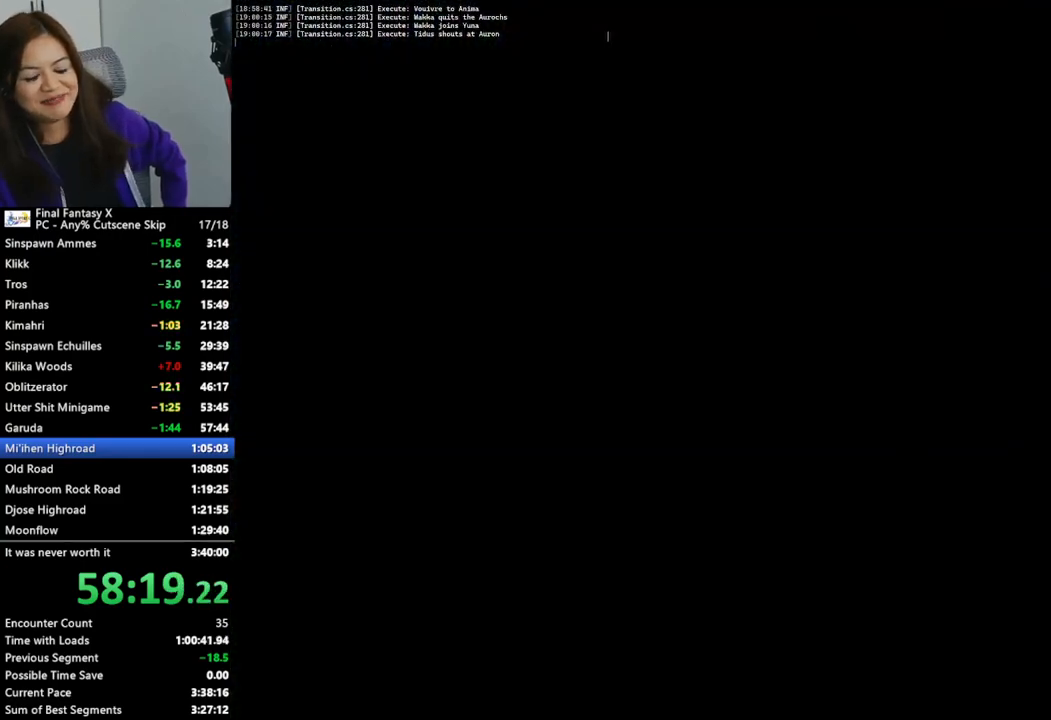
{"buttons": [], "left_stick": "center", "right_stick": "center", "events": [[200, "left_stick", "center"]]}
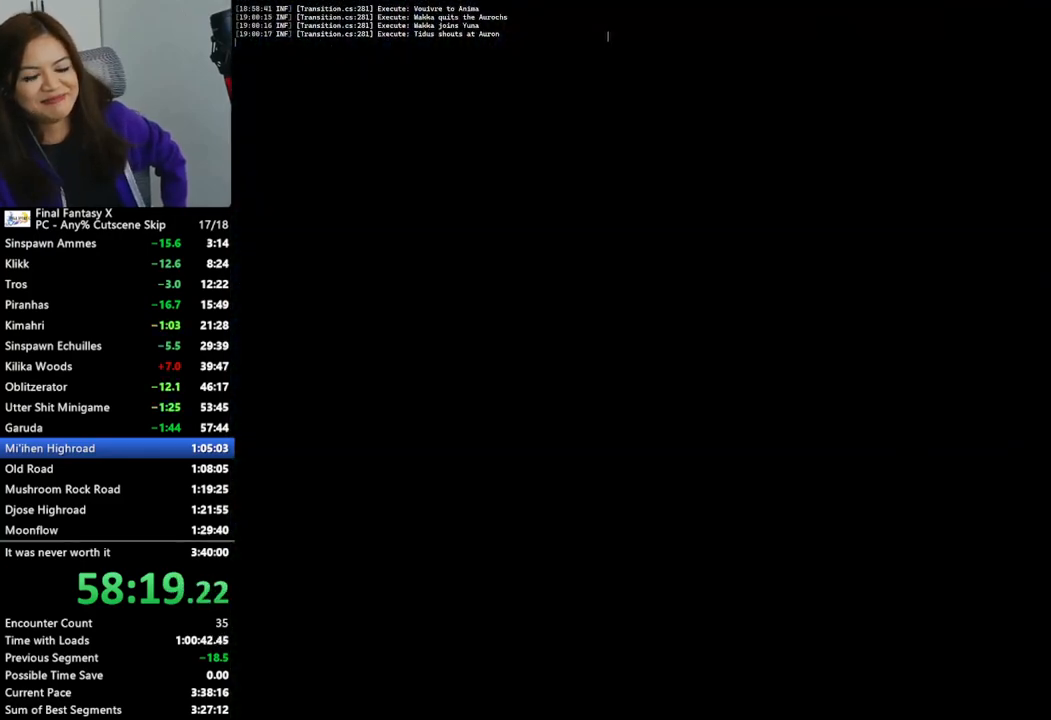
{"buttons": [], "left_stick": "center", "right_stick": "center", "events": []}
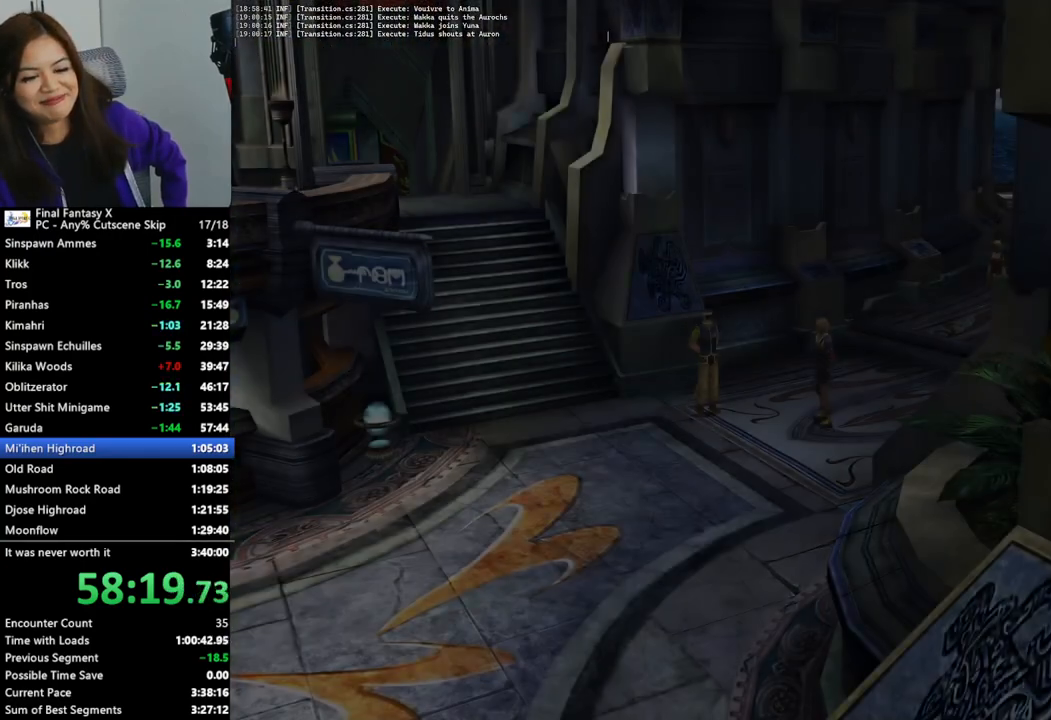
{"buttons": [], "left_stick": "down", "right_stick": "center", "events": [[133, "left_stick", "down"]]}
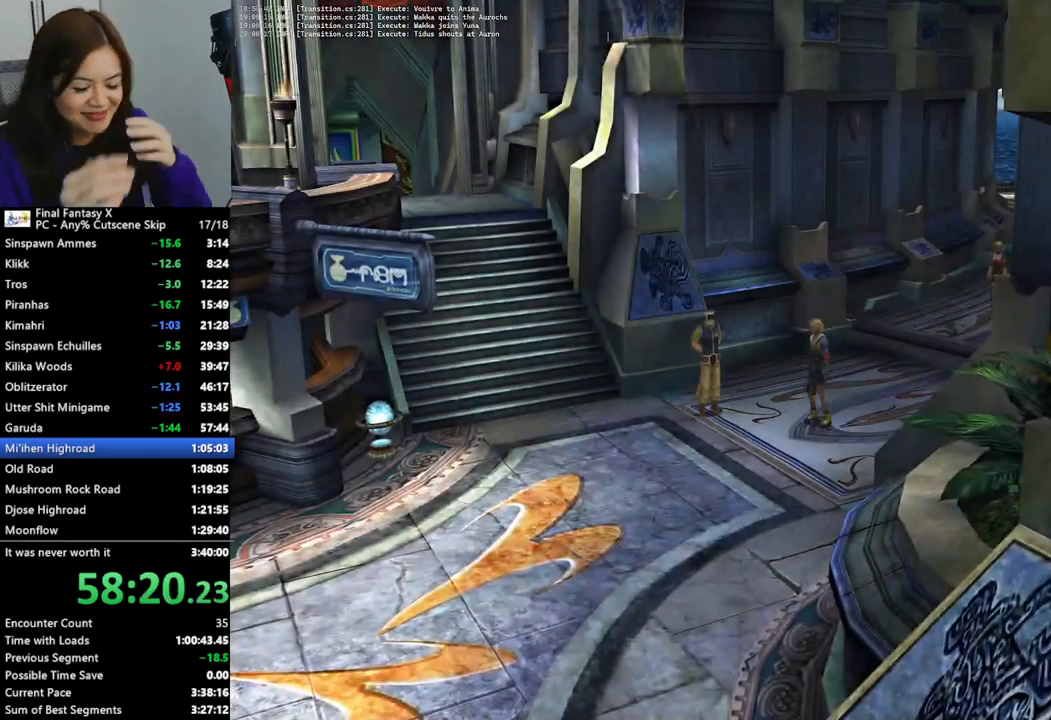
{"buttons": [], "left_stick": "down", "right_stick": "center", "events": [[233, "left_stick", "down-right"], [400, "left_stick", "down"]]}
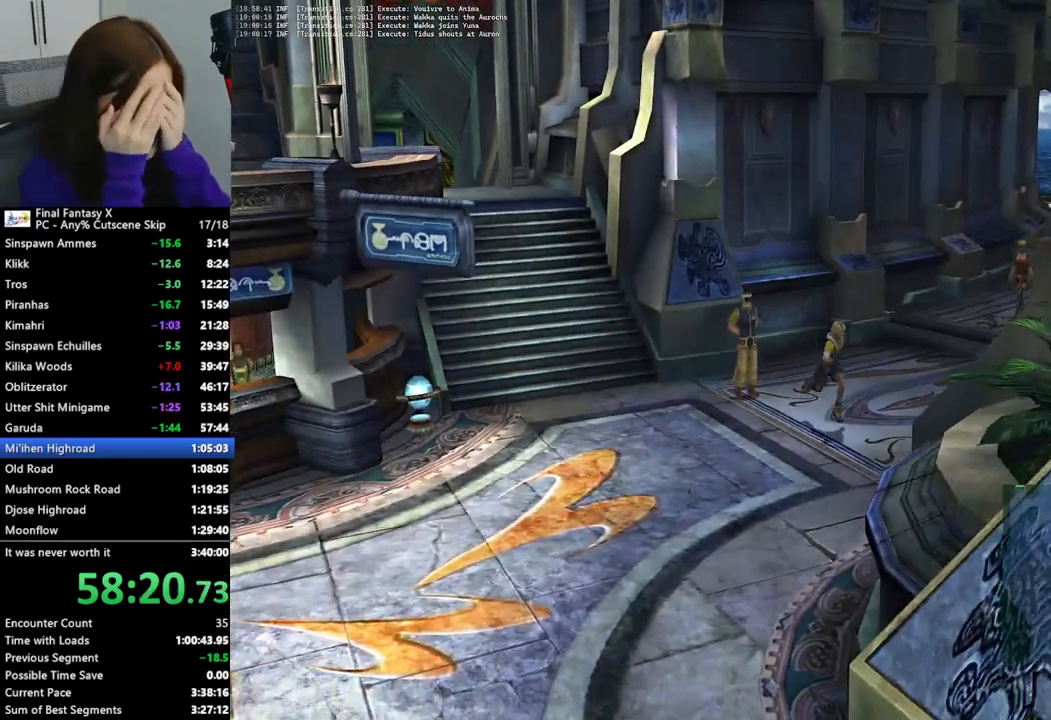
{"buttons": [], "left_stick": "down", "right_stick": "center", "events": []}
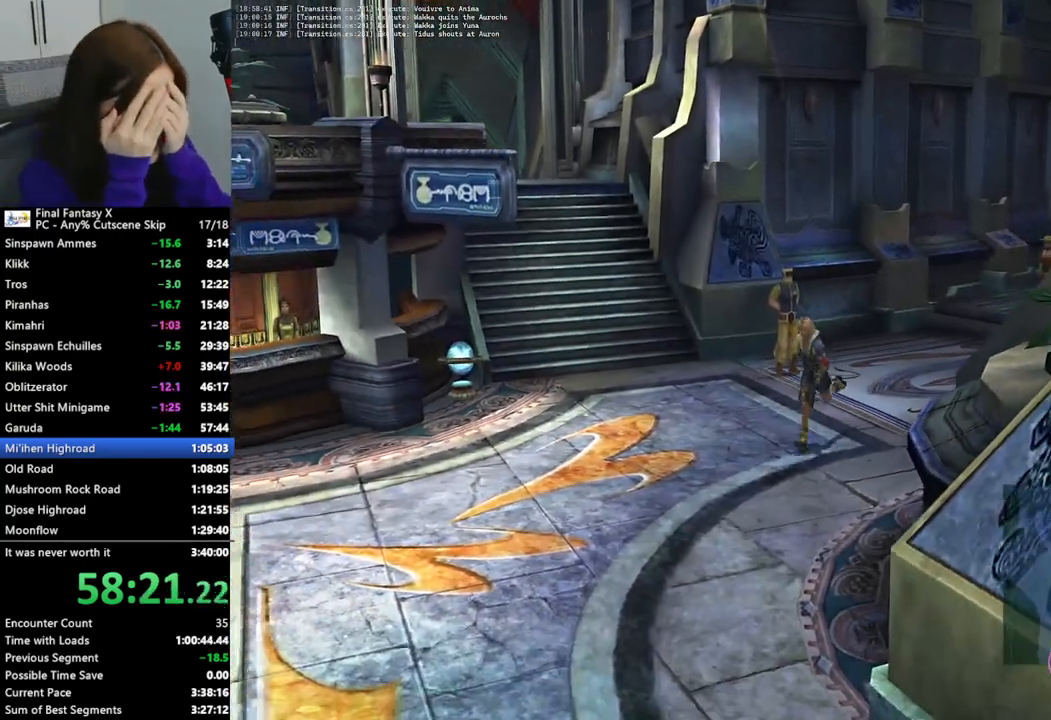
{"buttons": [], "left_stick": "down", "right_stick": "center", "events": []}
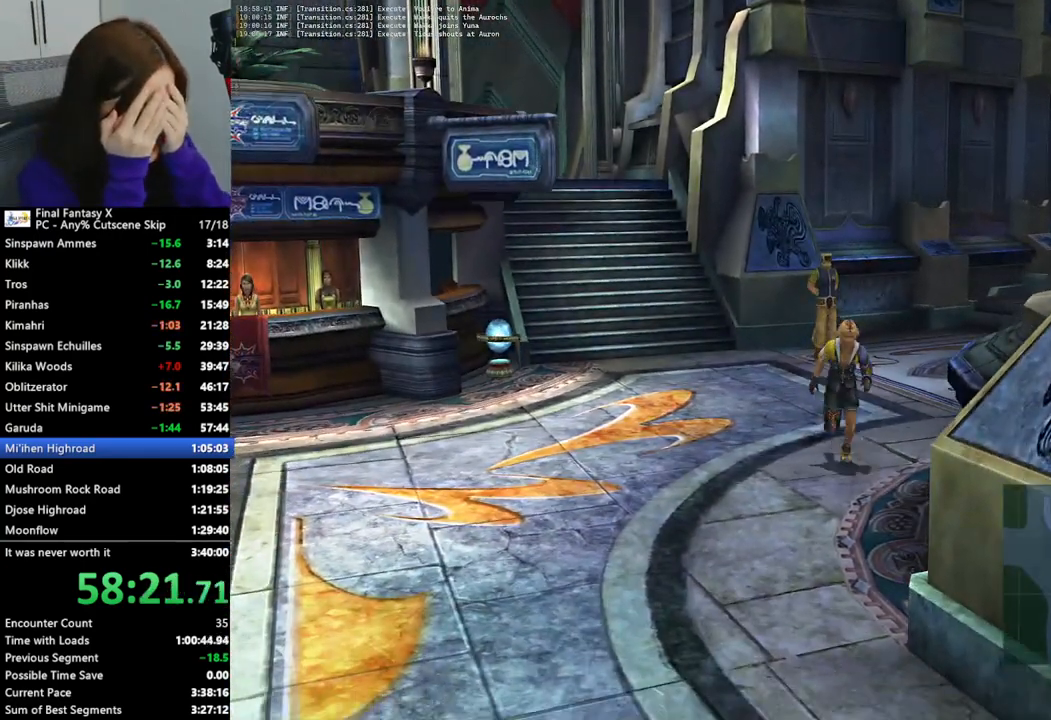
{"buttons": [], "left_stick": "down", "right_stick": "center", "events": []}
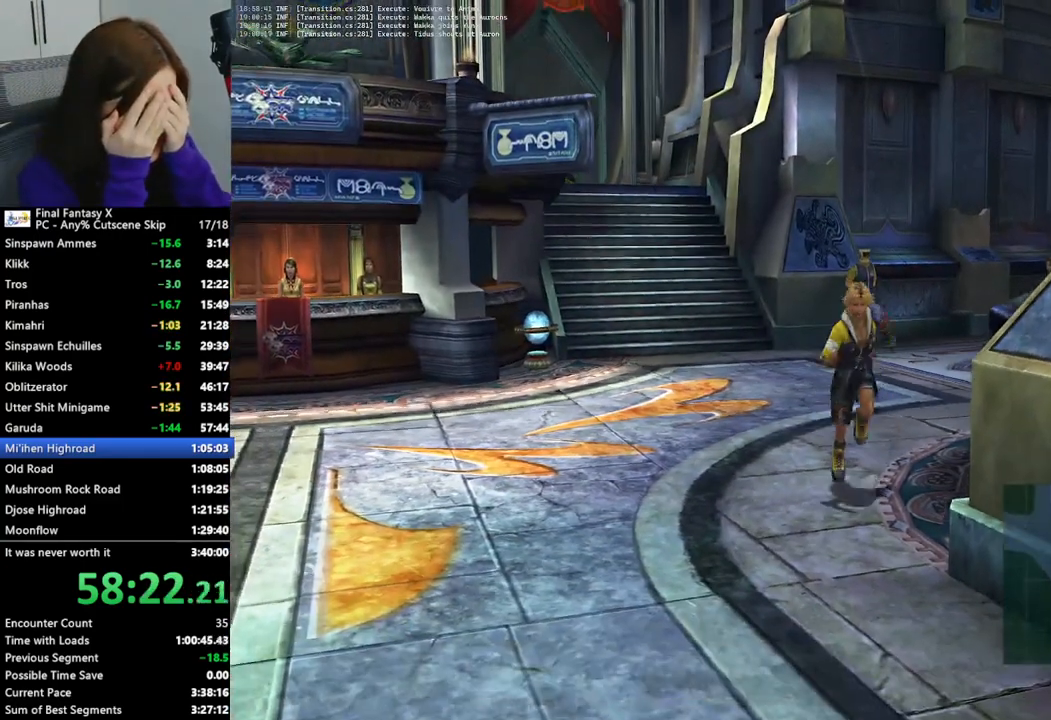
{"buttons": [], "left_stick": "down", "right_stick": "center", "events": []}
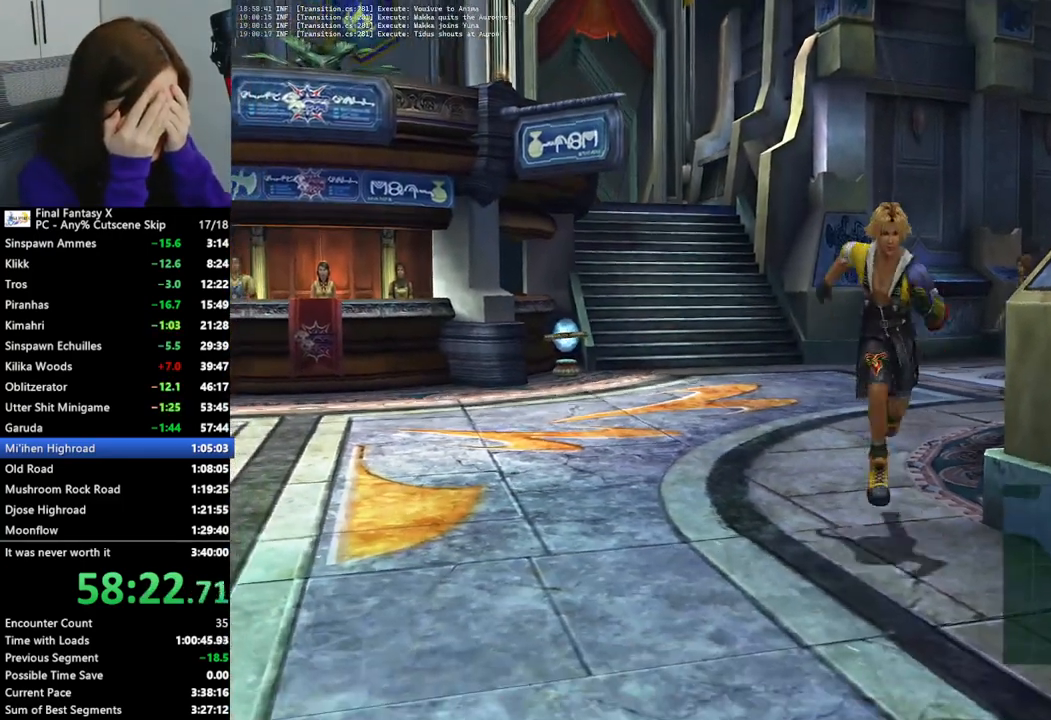
{"buttons": [], "left_stick": "down", "right_stick": "center", "events": [[33, "left_stick", "down-right"], [400, "left_stick", "down"]]}
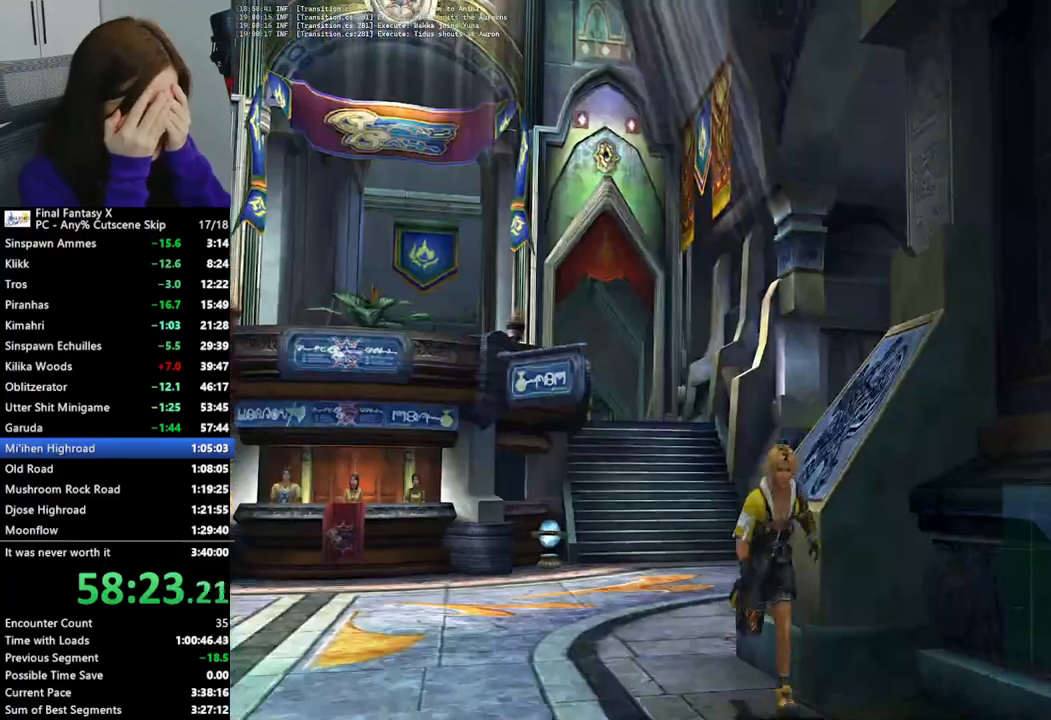
{"buttons": [], "left_stick": "down-right", "right_stick": "center", "events": [[100, "left_stick", "down-right"]]}
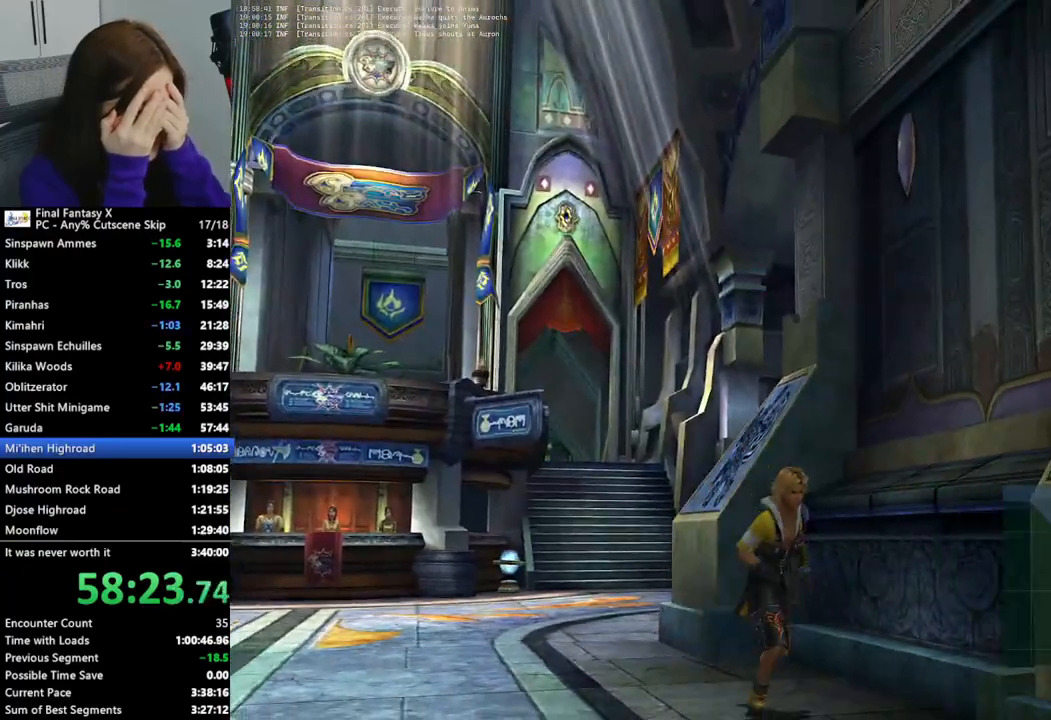
{"buttons": [], "left_stick": "down-right", "right_stick": "center", "events": []}
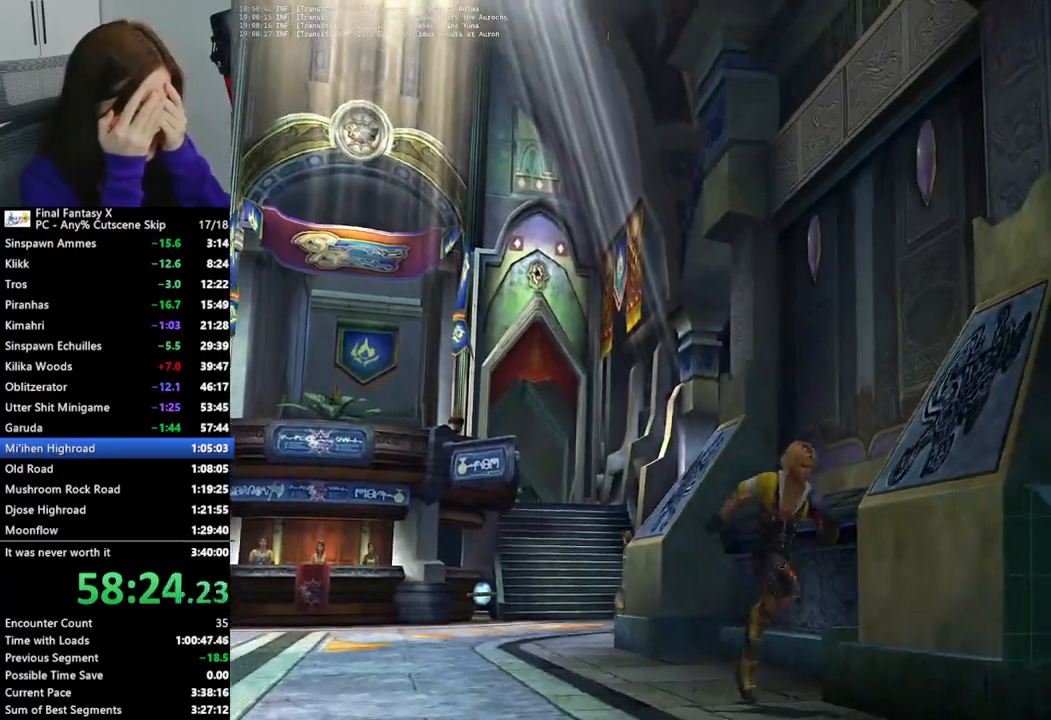
{"buttons": [], "left_stick": "down-right", "right_stick": "center", "events": []}
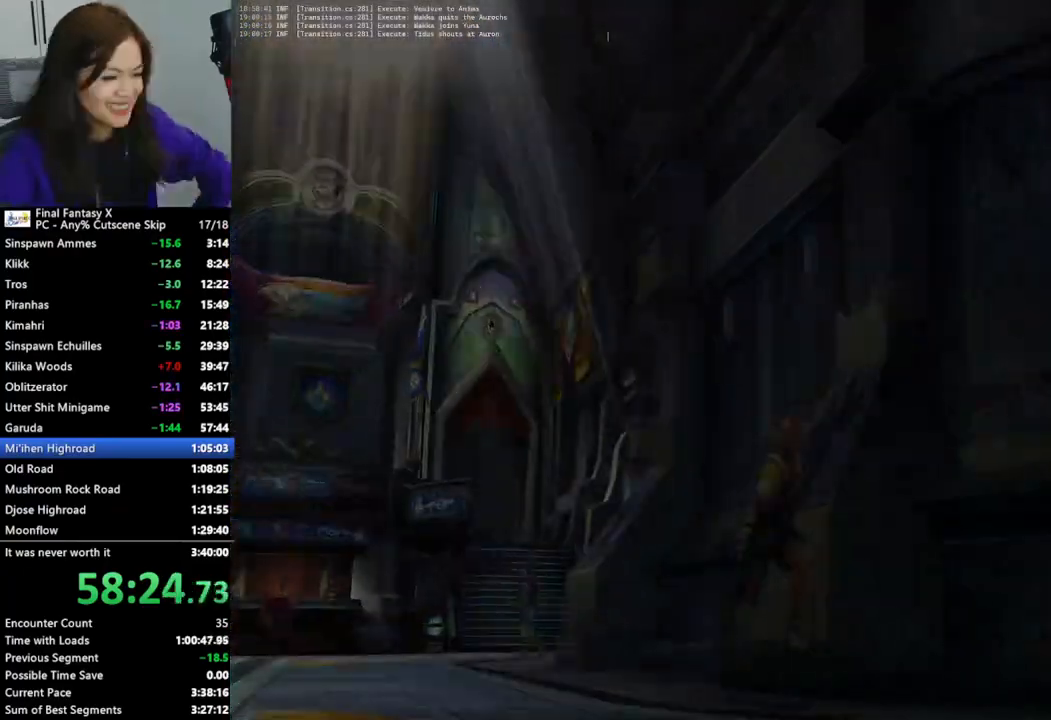
{"buttons": [], "left_stick": "center", "right_stick": "center", "events": [[433, "left_stick", "center"]]}
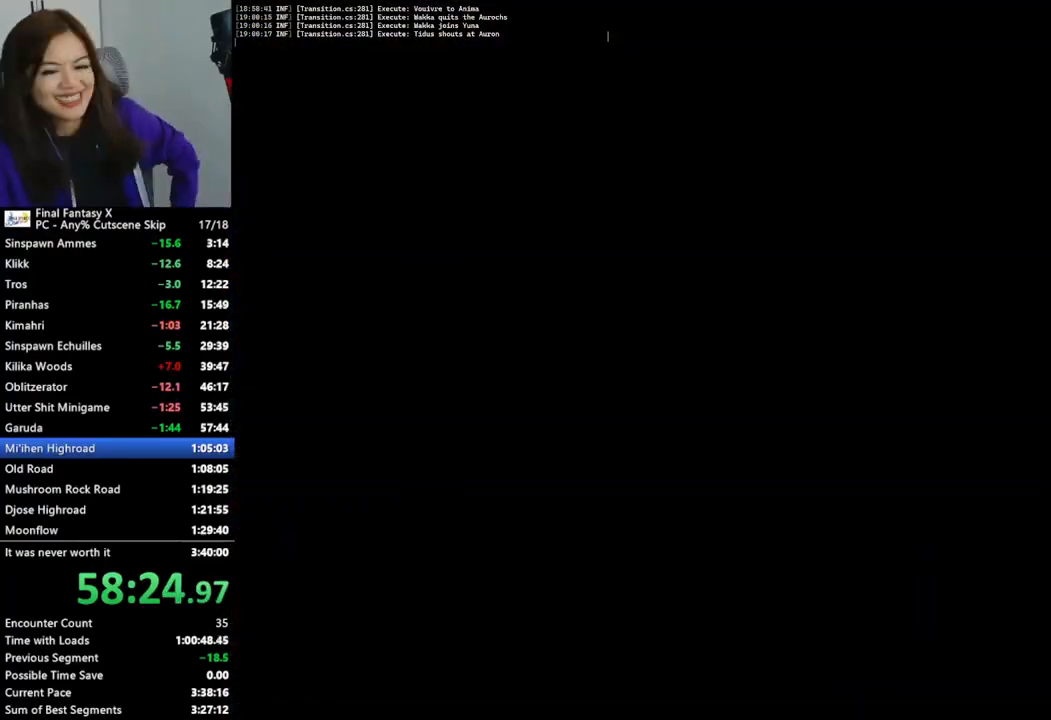
{"buttons": [], "left_stick": "down-right", "right_stick": "center", "events": [[133, "left_stick", "down-right"]]}
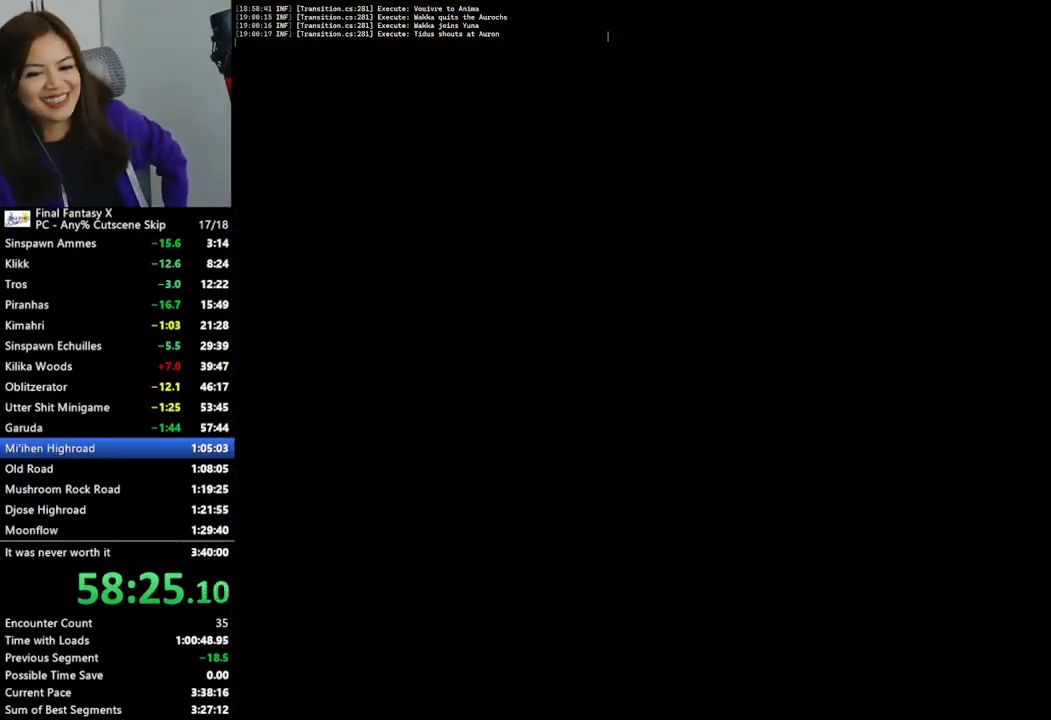
{"buttons": [], "left_stick": "down-right", "right_stick": "center", "events": []}
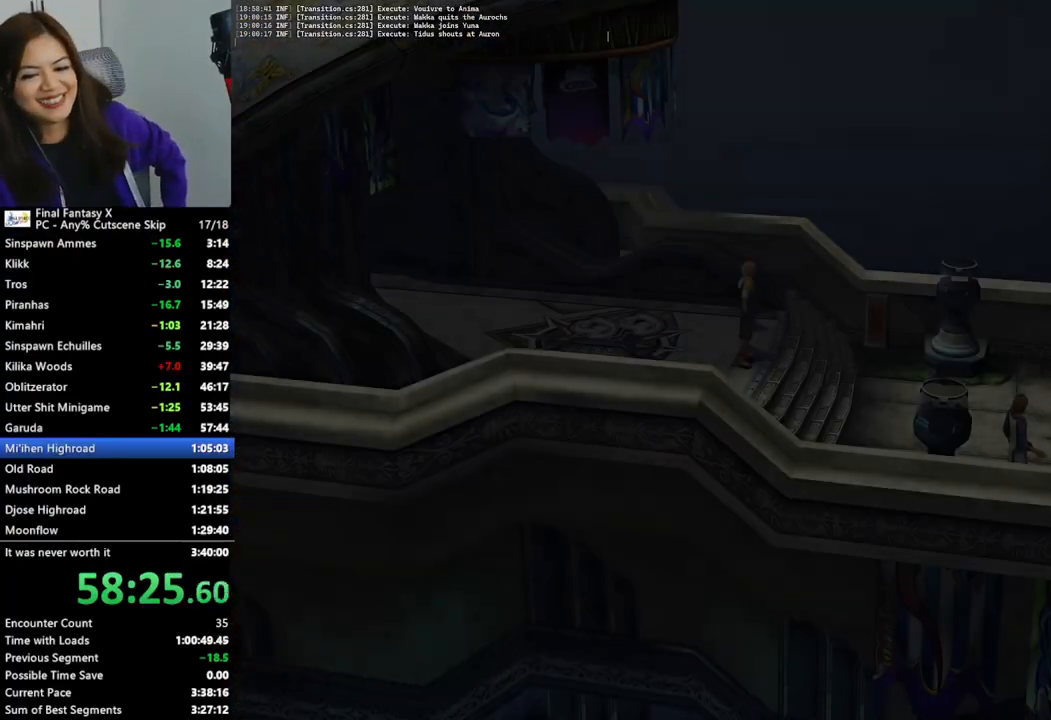
{"buttons": [], "left_stick": "down-right", "right_stick": "center", "events": []}
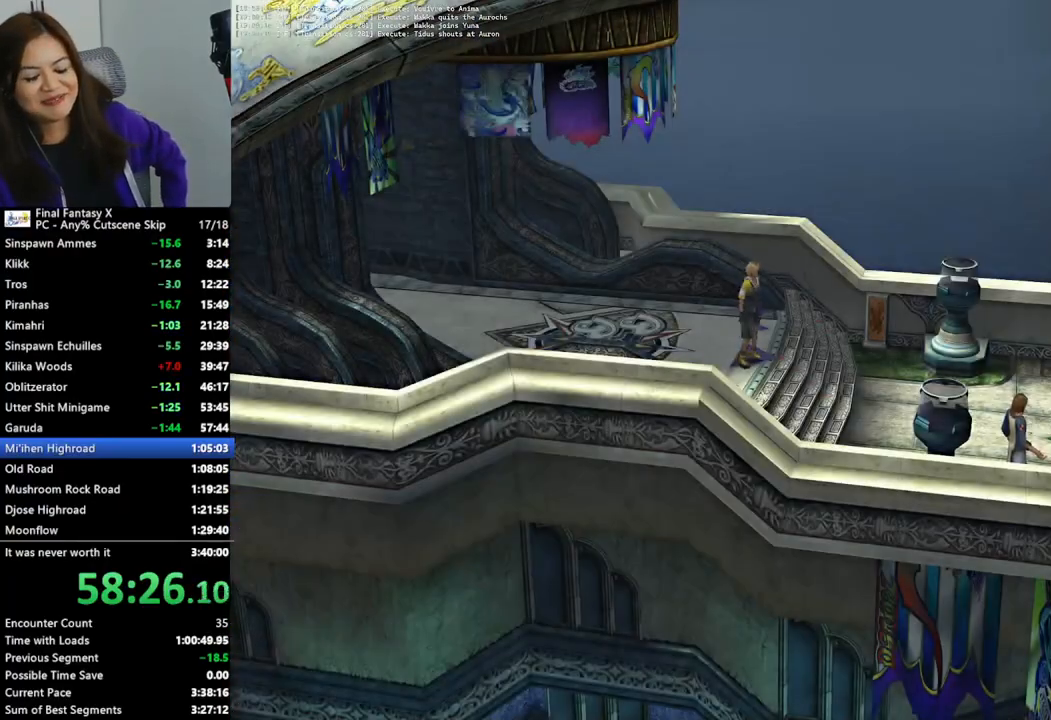
{"buttons": [], "left_stick": "down-right", "right_stick": "center", "events": []}
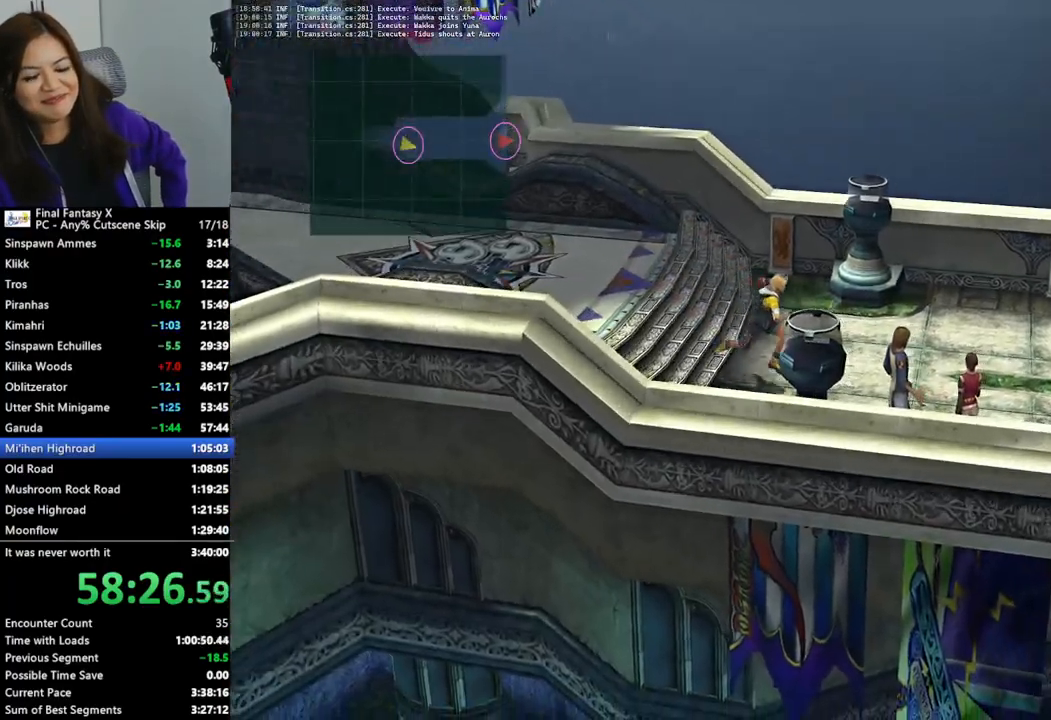
{"buttons": [], "left_stick": "right", "right_stick": "center", "events": [[133, "left_stick", "right"]]}
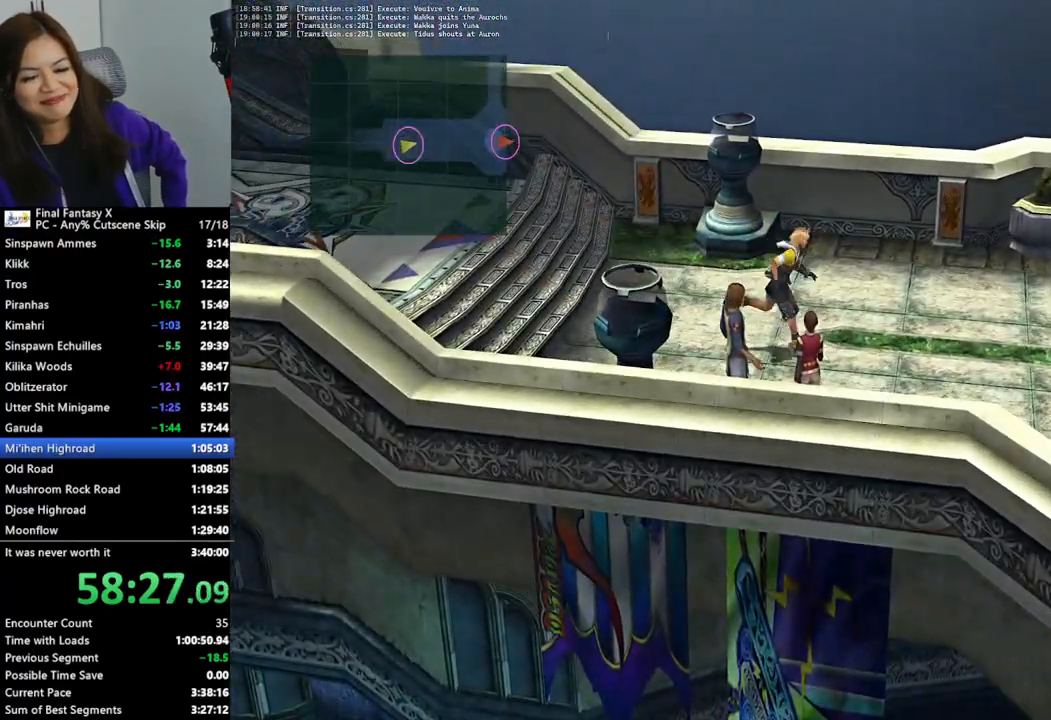
{"buttons": [], "left_stick": "down-right", "right_stick": "center", "events": [[167, "left_stick", "down-right"]]}